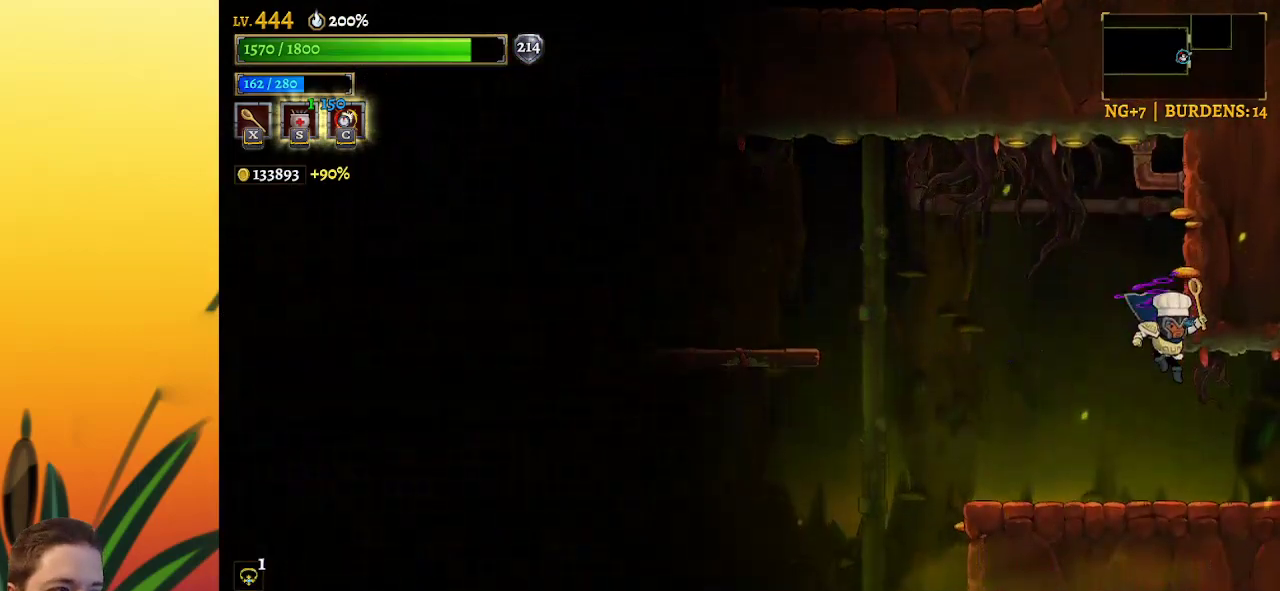
Gameplay with keyboard; each line is a JSON object with the keys held at the frame after it. "events" lists presses ("down") and releases ("up") of "a", "c", "d", "down", "left", "right", "s", "up", "x" and "z" between this image and that frame as [ms after this image, input, new state], when the widget could be followed in between. No other keys are recorded. Mouse input is not recorded.
{"keys": ["right"], "events": []}
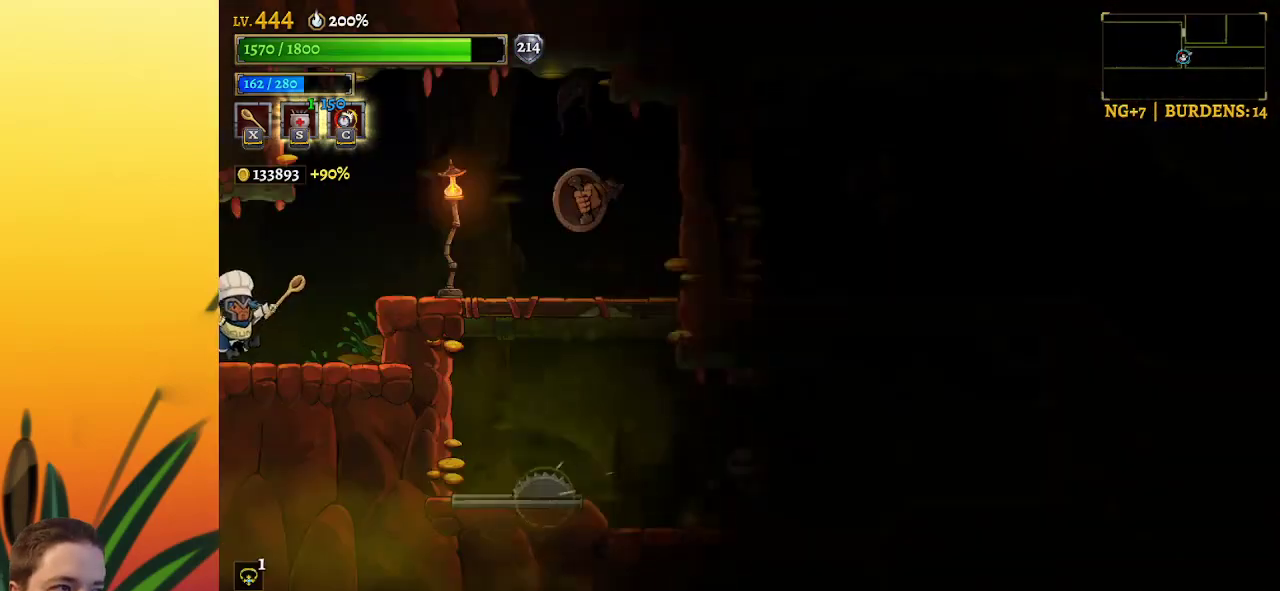
{"keys": [], "events": [[83, "right", "up"]]}
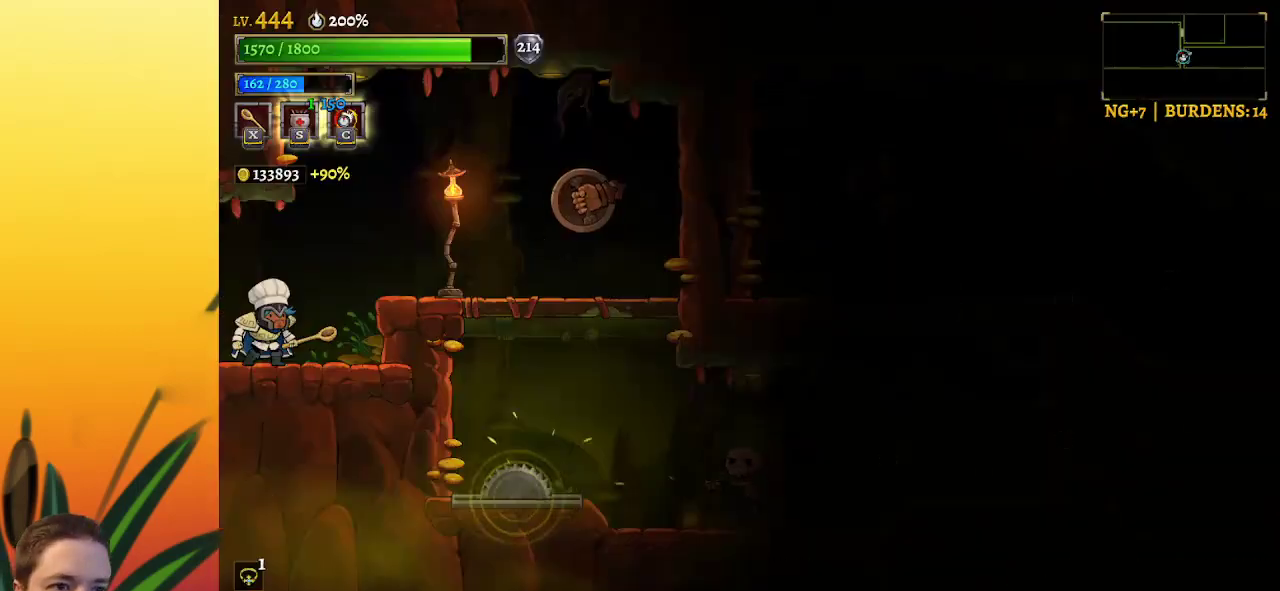
{"keys": [], "events": [[100, "right", "down"], [233, "x", "down"], [333, "x", "up"], [417, "right", "up"]]}
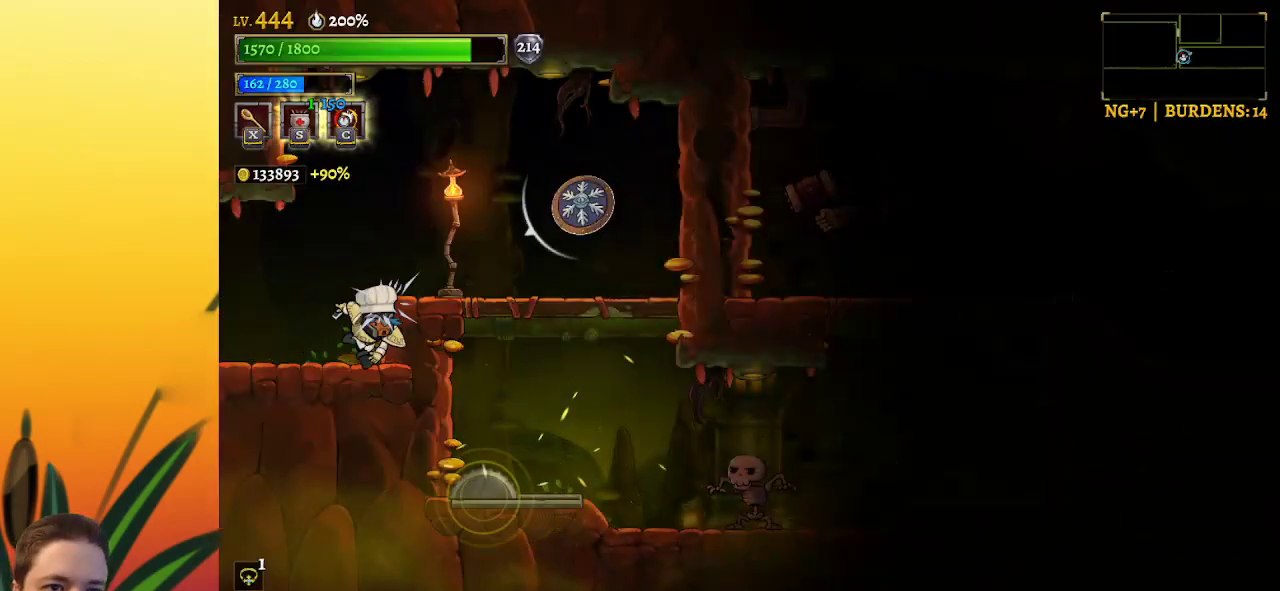
{"keys": ["left"], "events": [[150, "left", "down"]]}
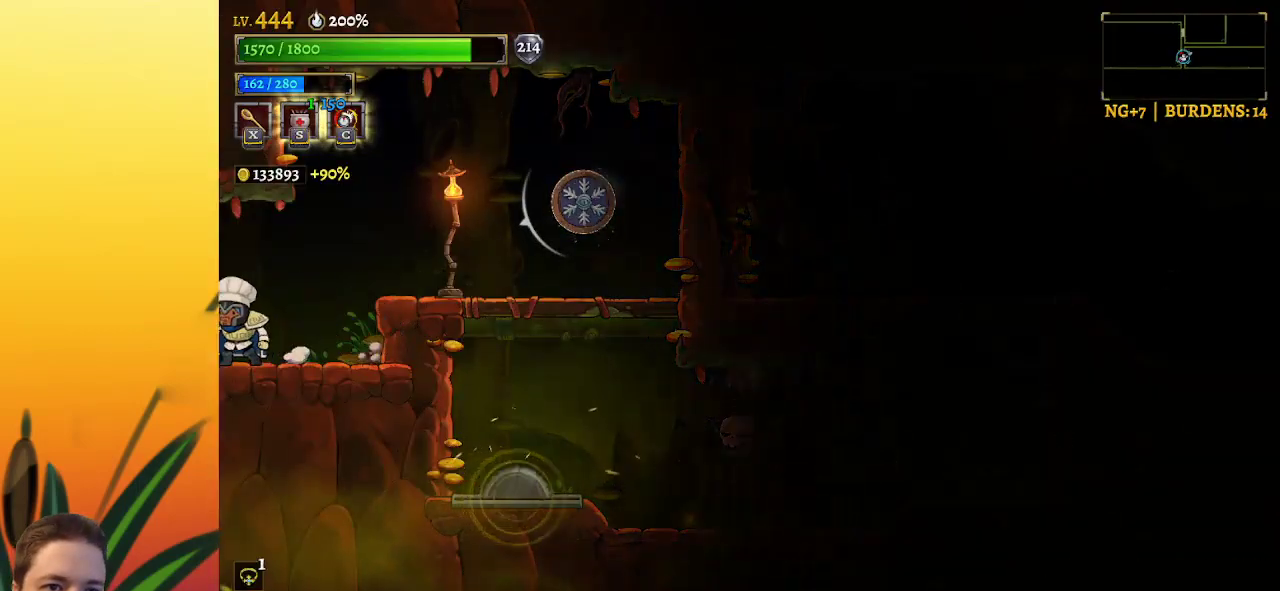
{"keys": ["right", "x"], "events": [[267, "left", "up"], [317, "right", "down"], [500, "x", "down"]]}
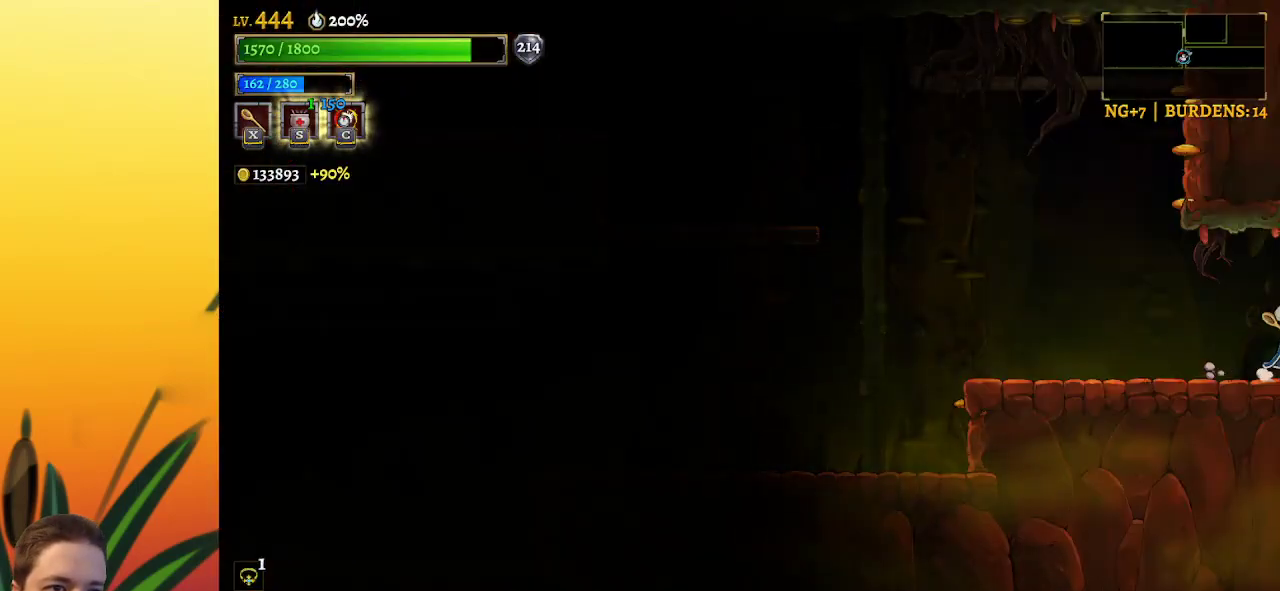
{"keys": [], "events": [[100, "x", "up"], [333, "right", "up"]]}
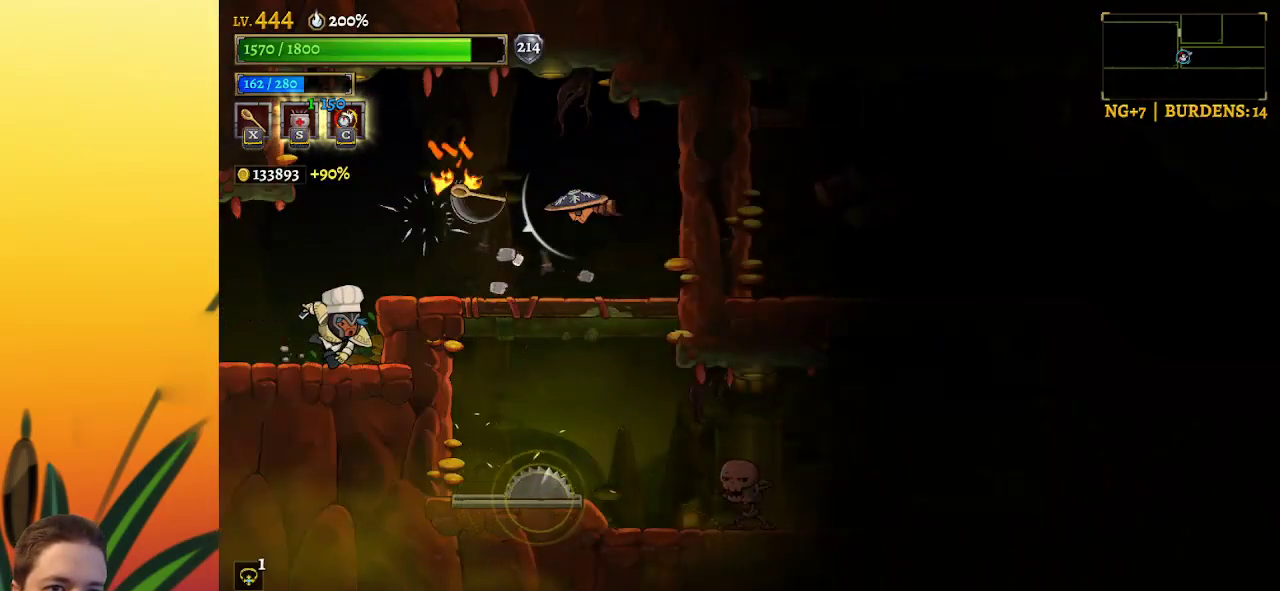
{"keys": ["left"], "events": [[333, "x", "down"], [433, "left", "down"], [483, "x", "up"]]}
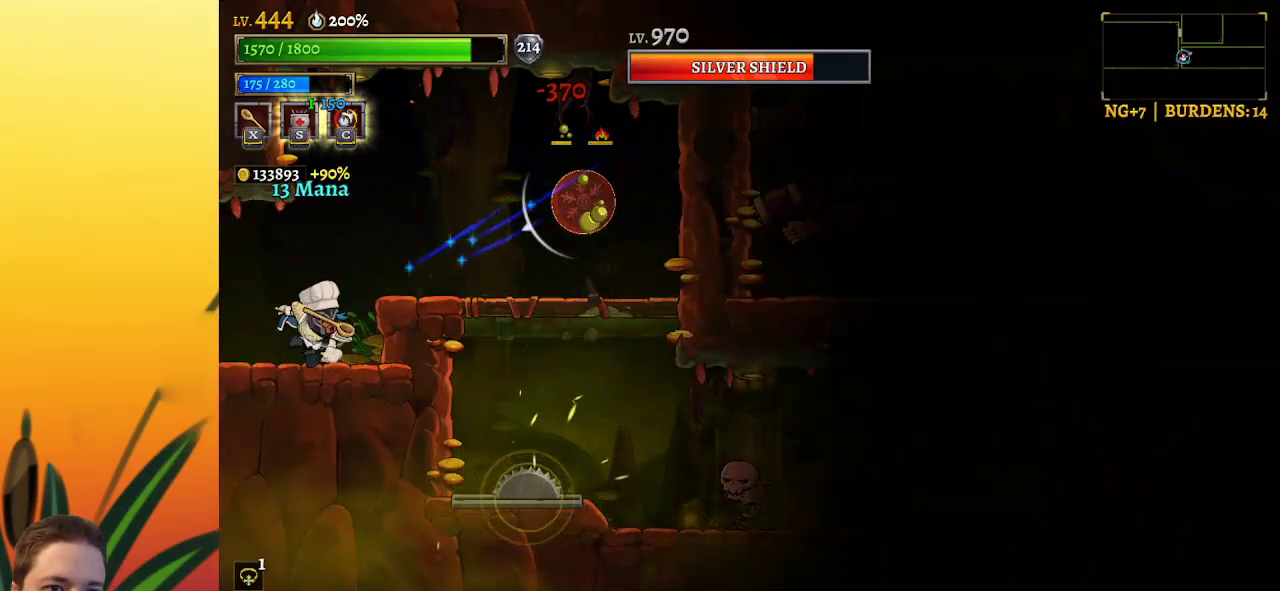
{"keys": [], "events": [[167, "left", "up"], [267, "right", "down"], [350, "right", "up"]]}
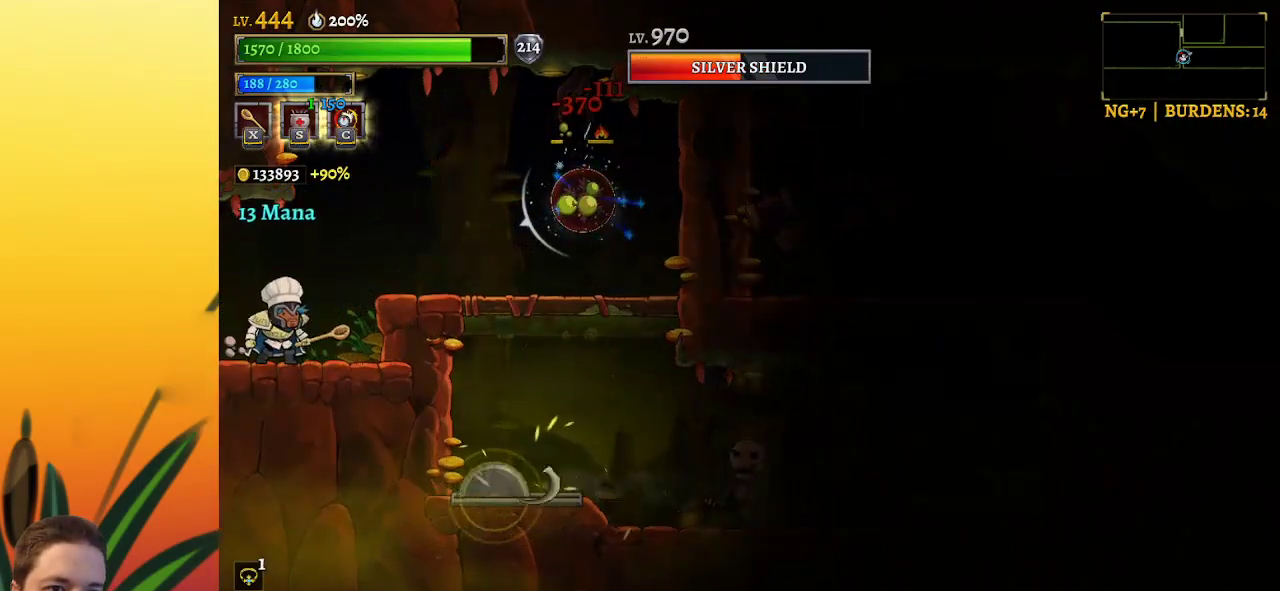
{"keys": ["left"], "events": [[83, "x", "down"], [183, "x", "up"], [467, "left", "down"]]}
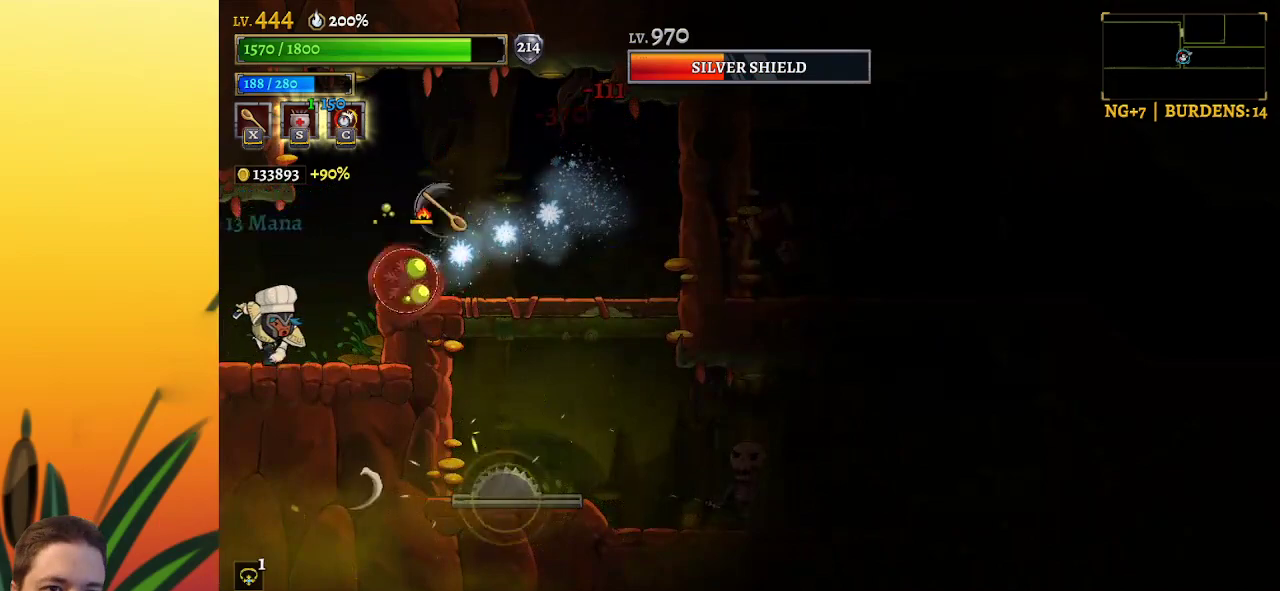
{"keys": [], "events": [[17, "left", "up"]]}
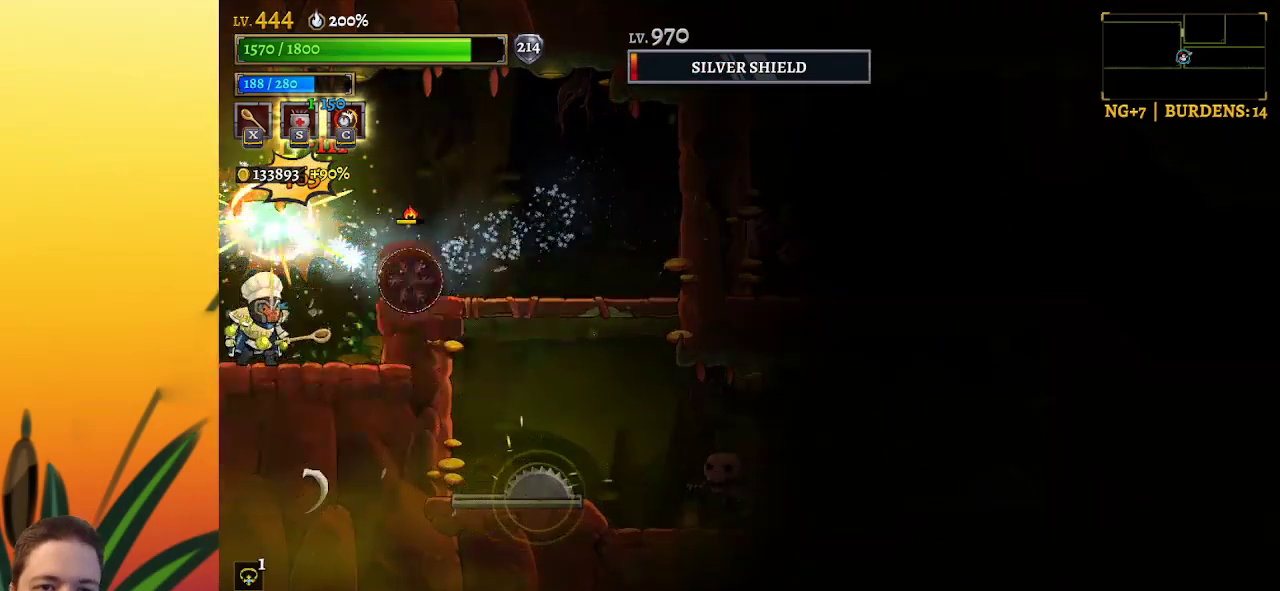
{"keys": [], "events": []}
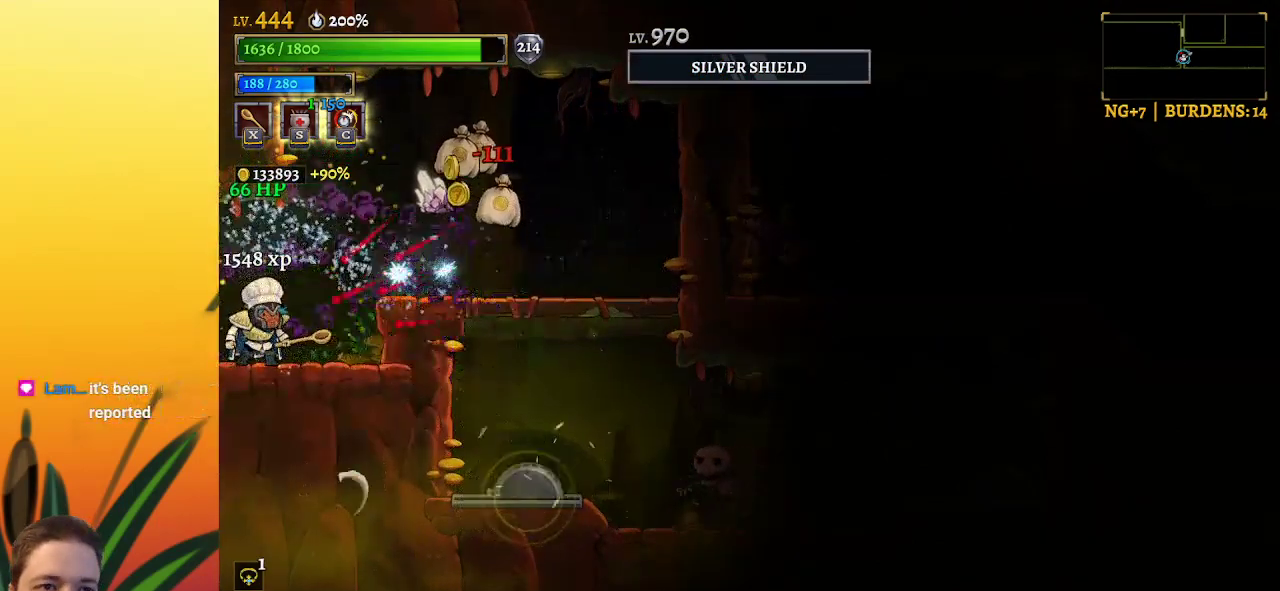
{"keys": [], "events": [[233, "right", "down"], [383, "right", "up"]]}
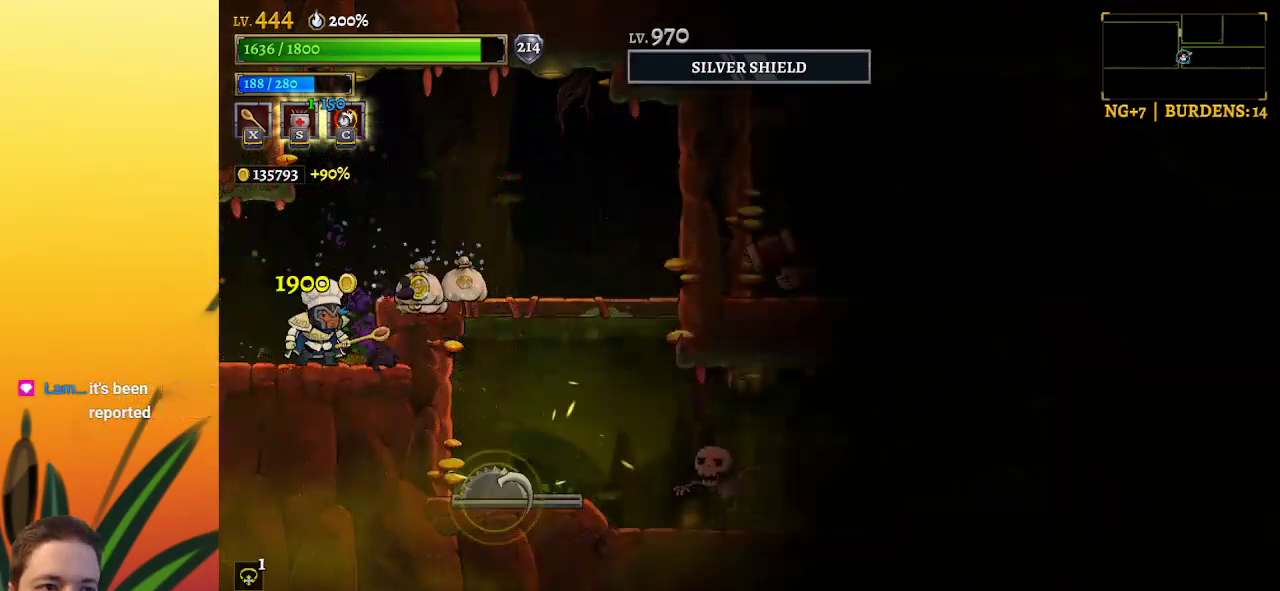
{"keys": [], "events": []}
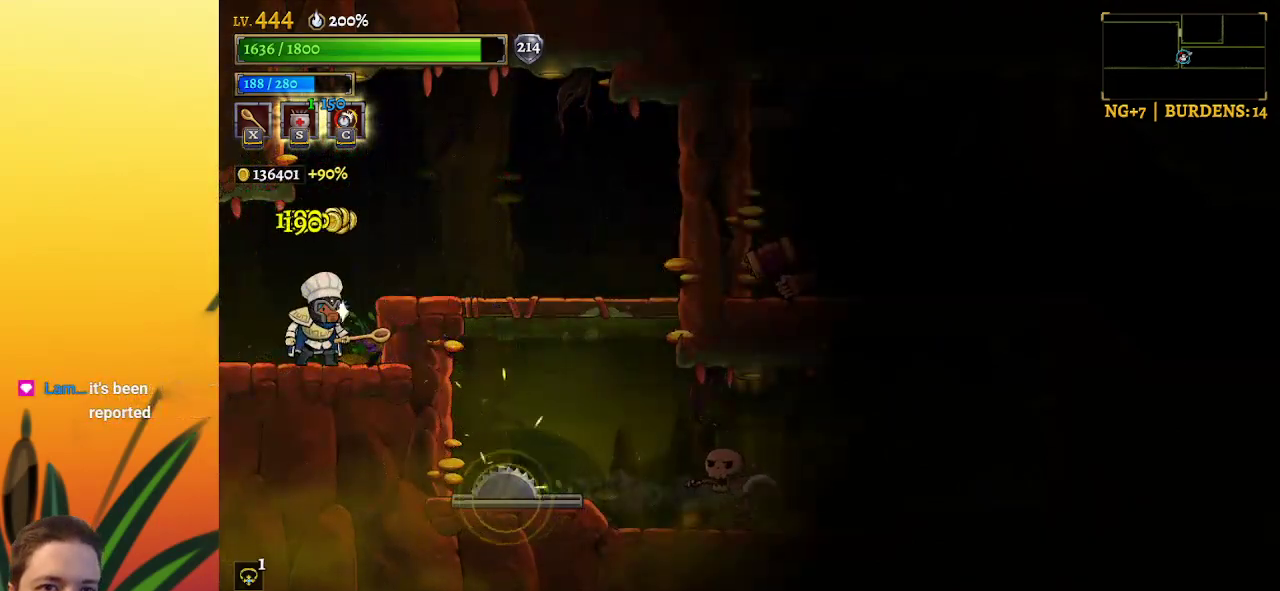
{"keys": ["right"], "events": [[150, "right", "down"], [150, "z", "down"], [250, "z", "up"]]}
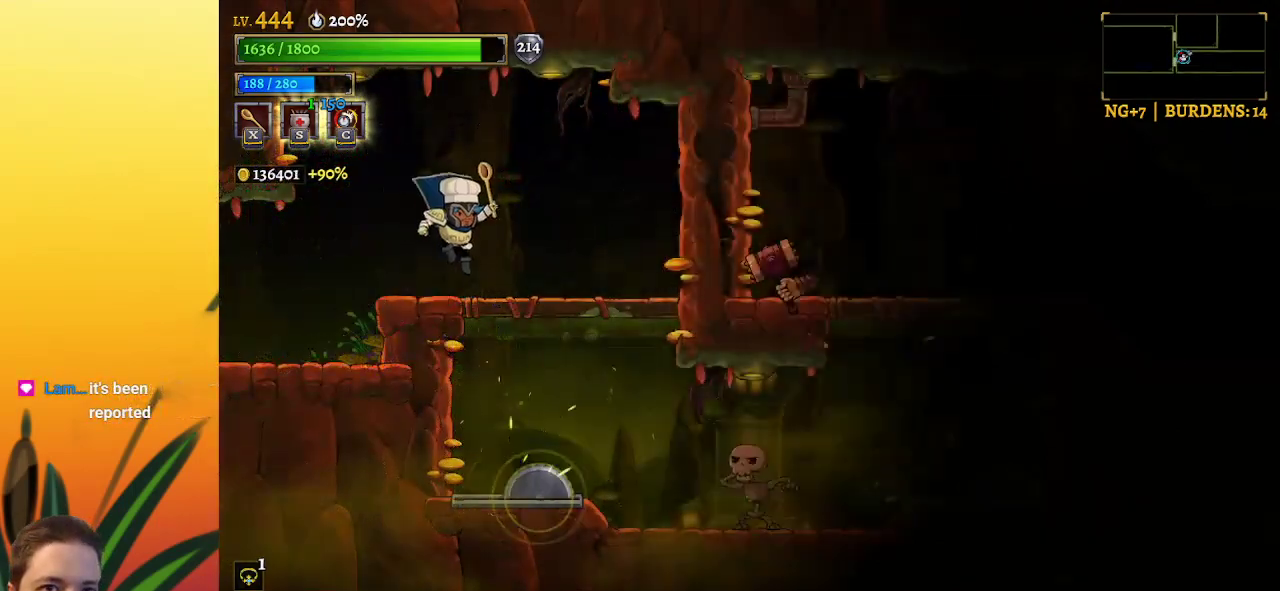
{"keys": ["left"], "events": [[267, "c", "down"], [300, "c", "up"], [350, "right", "up"], [417, "left", "down"]]}
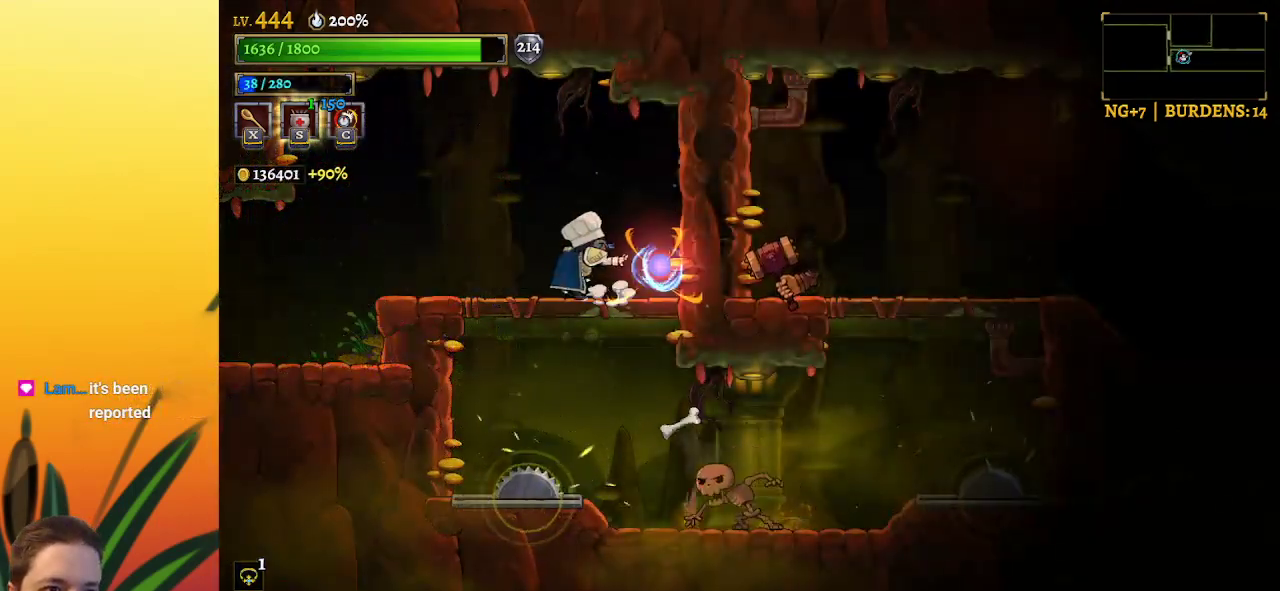
{"keys": ["left"], "events": []}
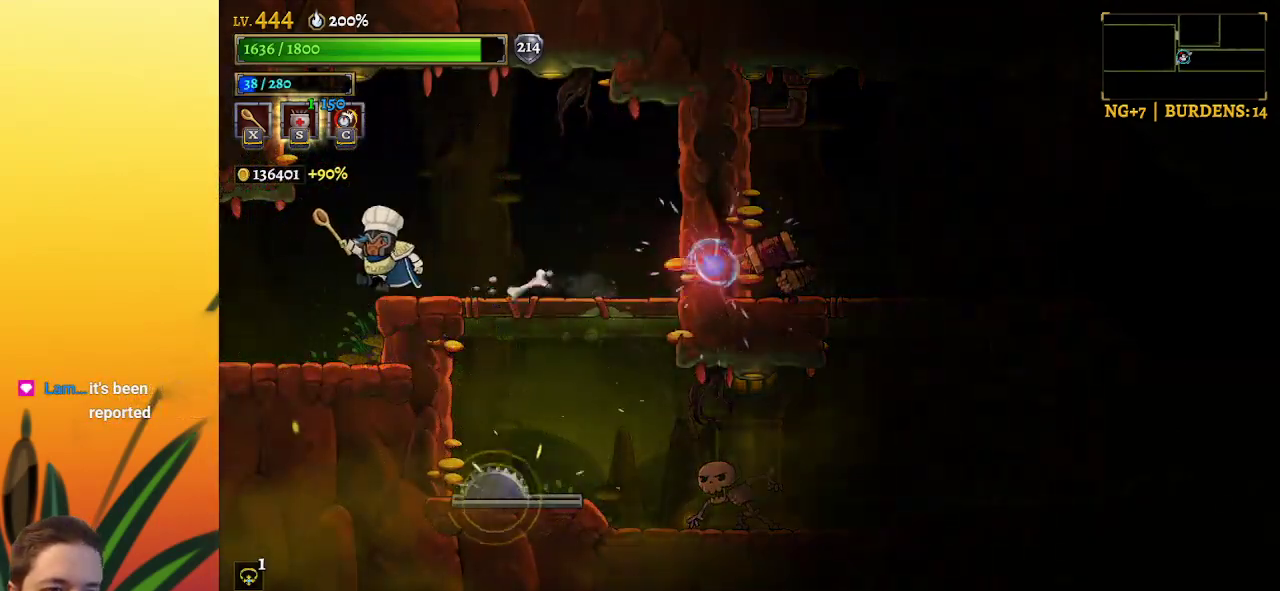
{"keys": [], "events": [[250, "left", "up"]]}
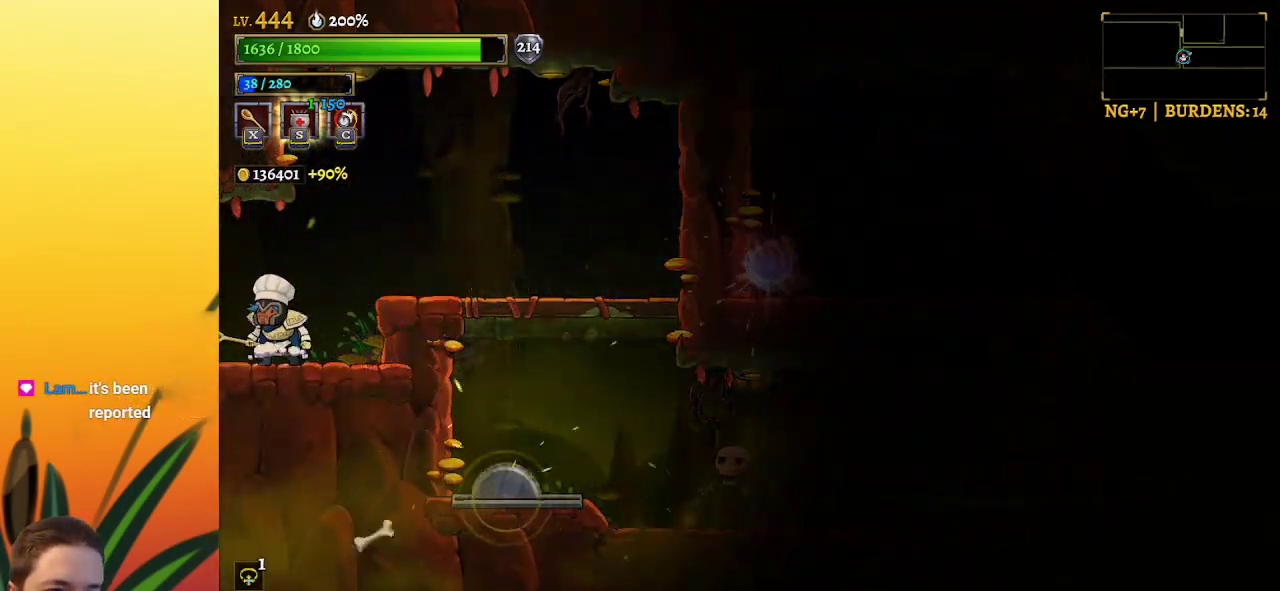
{"keys": [], "events": [[83, "right", "down"], [217, "right", "up"]]}
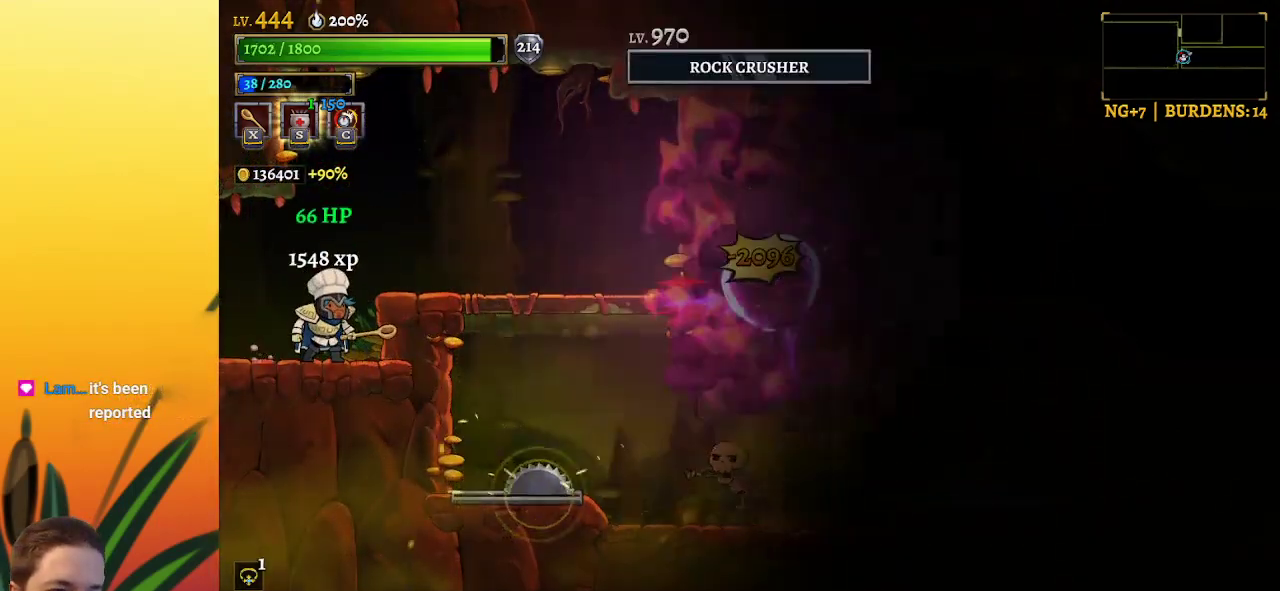
{"keys": ["right", "z"], "events": [[433, "right", "down"], [433, "z", "down"]]}
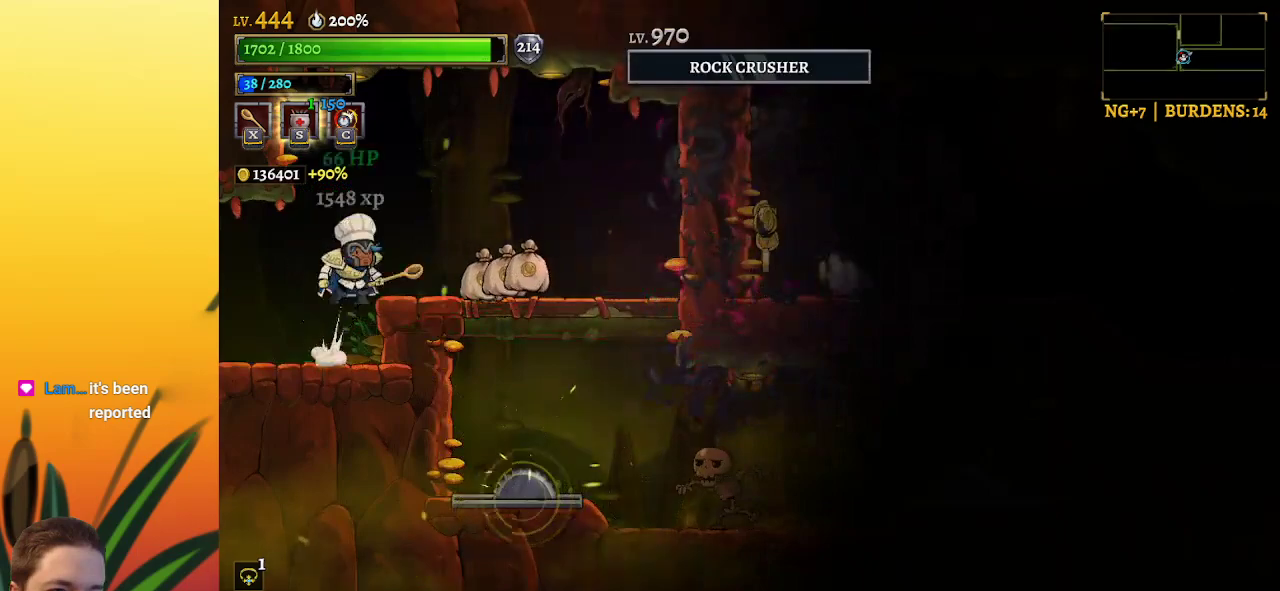
{"keys": ["right"], "events": [[67, "z", "up"]]}
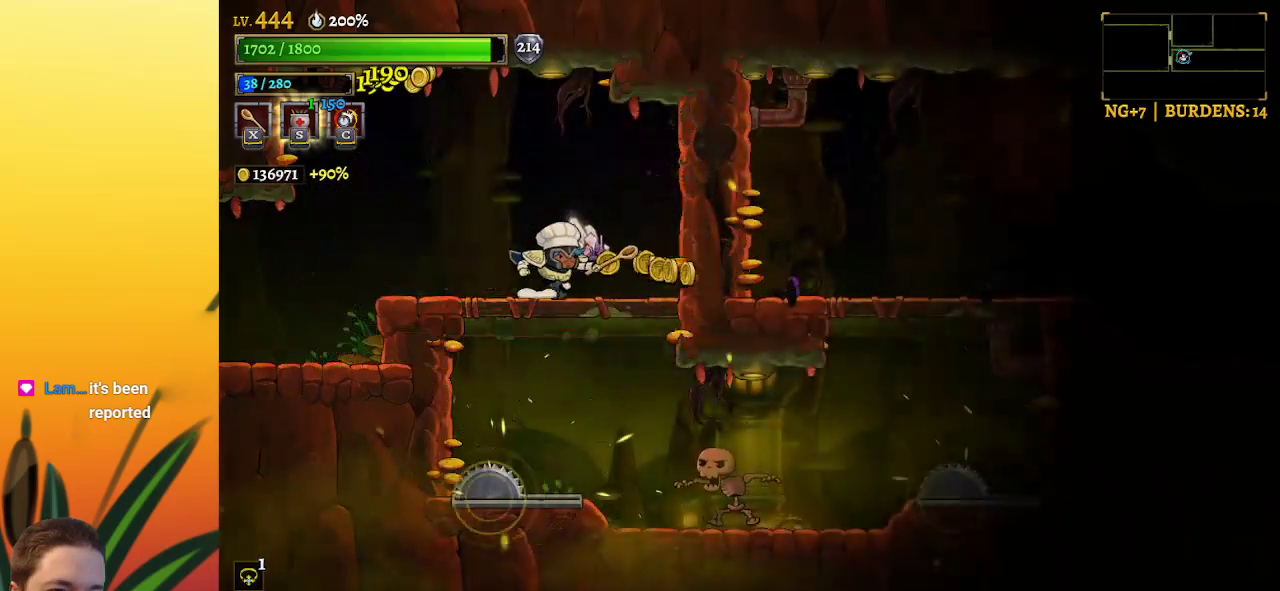
{"keys": ["right"], "events": [[133, "right", "up"], [317, "down", "down"], [417, "down", "up"], [500, "right", "down"]]}
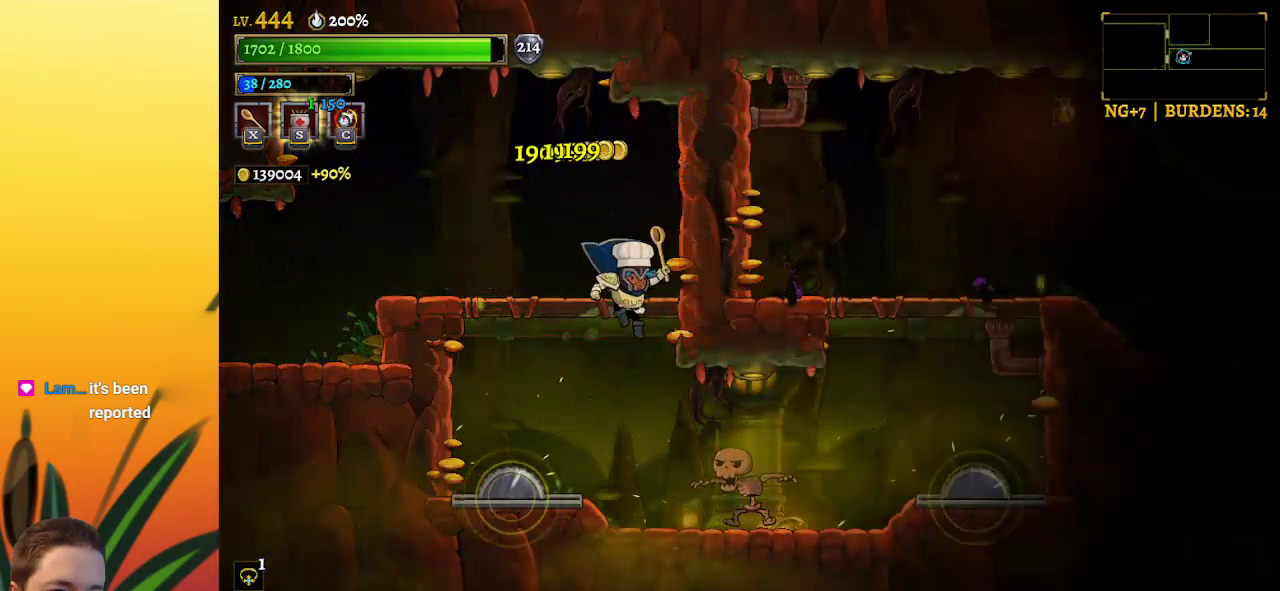
{"keys": [], "events": [[50, "right", "up"], [183, "right", "down"], [233, "x", "down"], [283, "x", "up"], [333, "right", "up"]]}
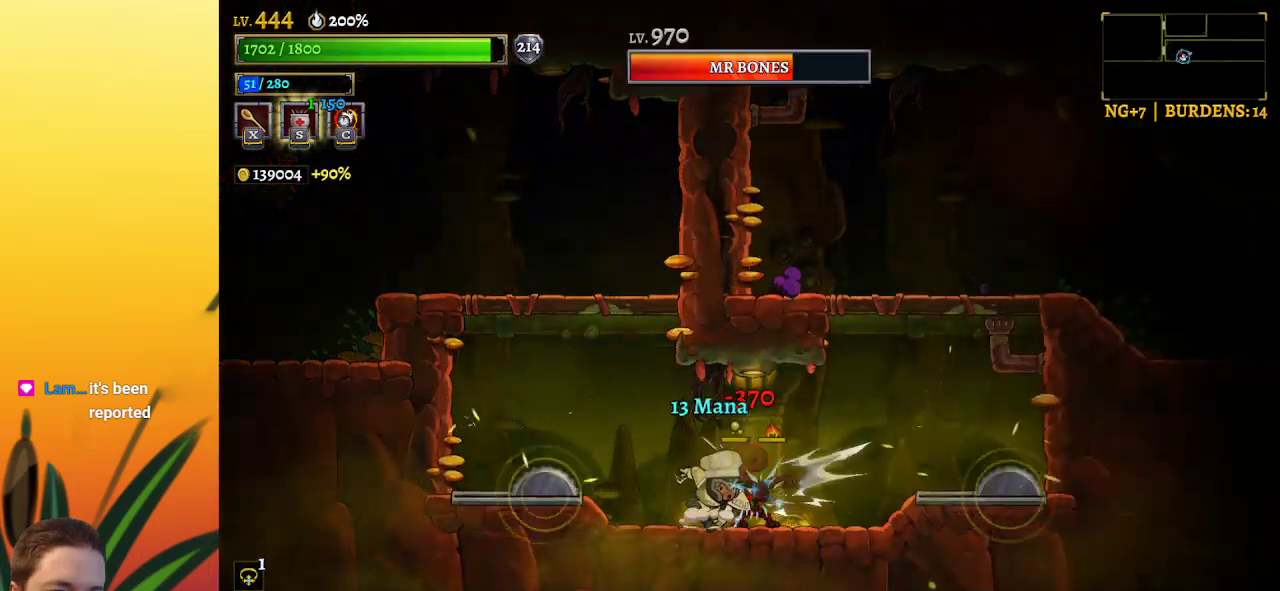
{"keys": [], "events": [[350, "x", "down"], [400, "x", "up"]]}
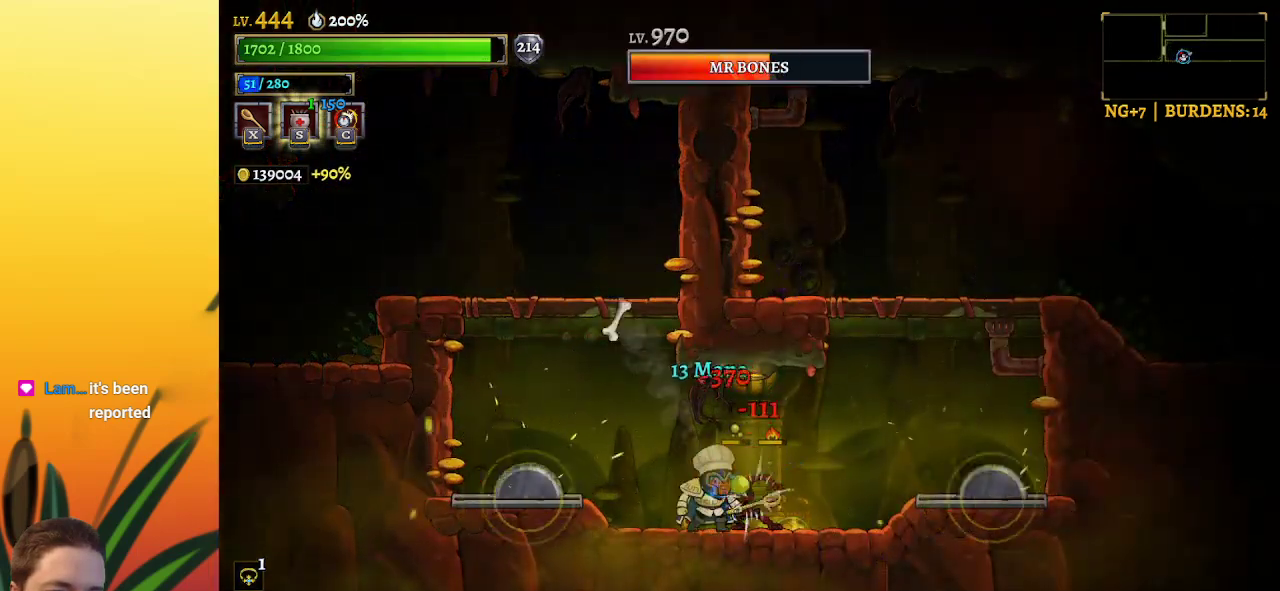
{"keys": [], "events": [[33, "x", "down"], [133, "x", "up"], [217, "left", "down"], [367, "left", "up"]]}
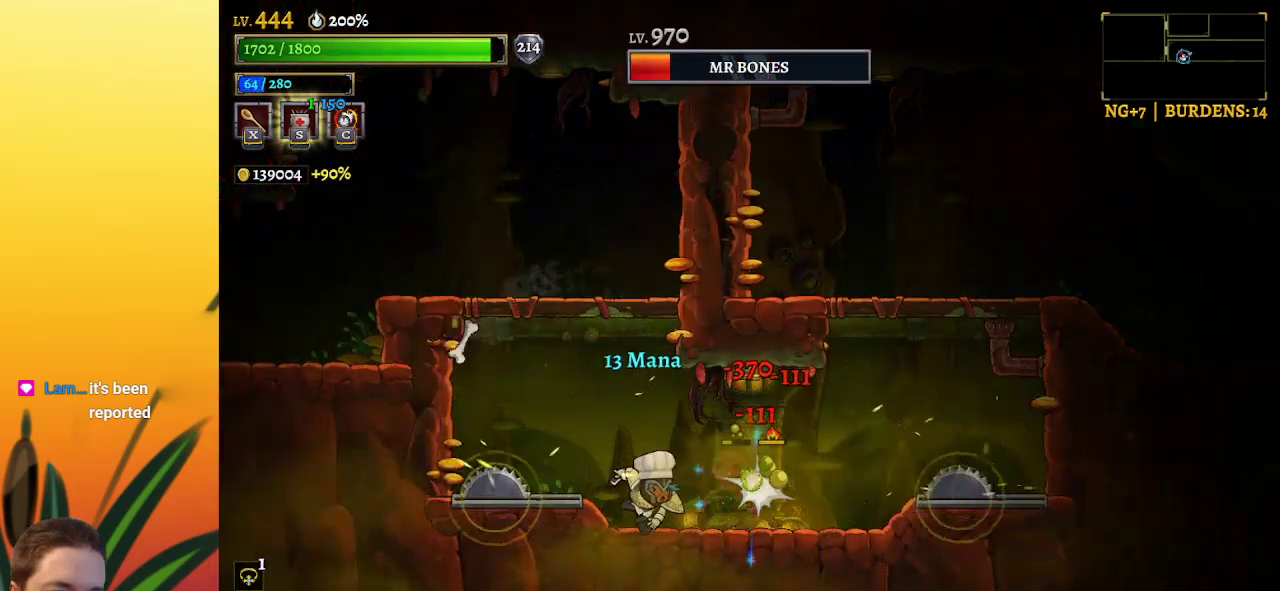
{"keys": [], "events": [[283, "x", "down"], [383, "x", "up"]]}
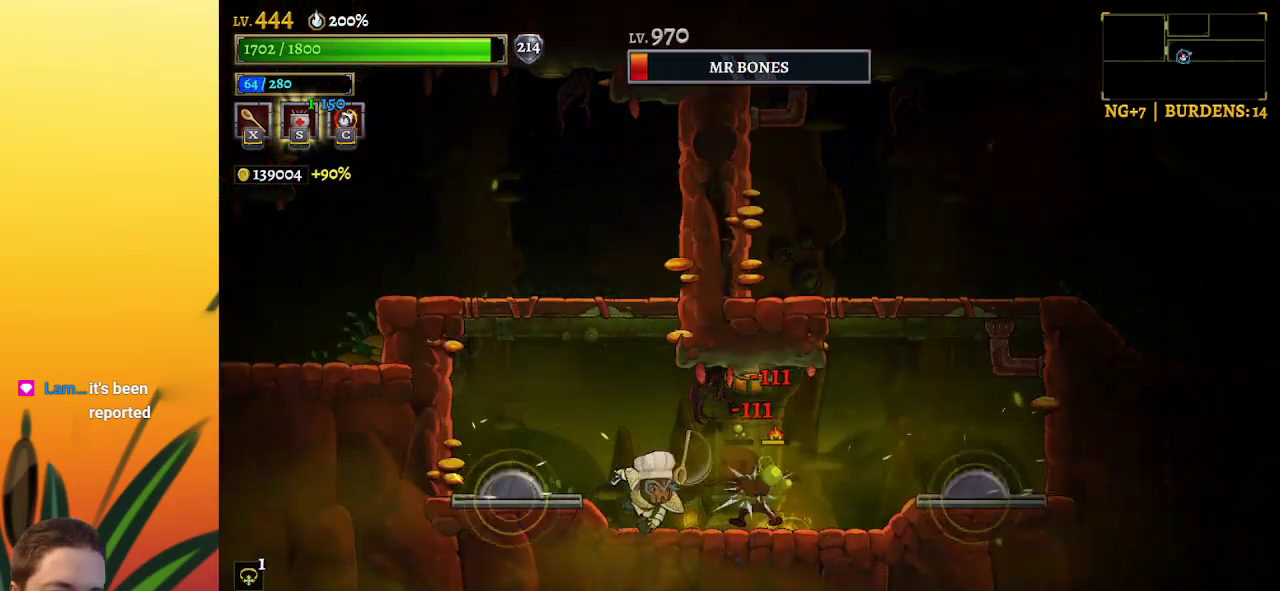
{"keys": [], "events": []}
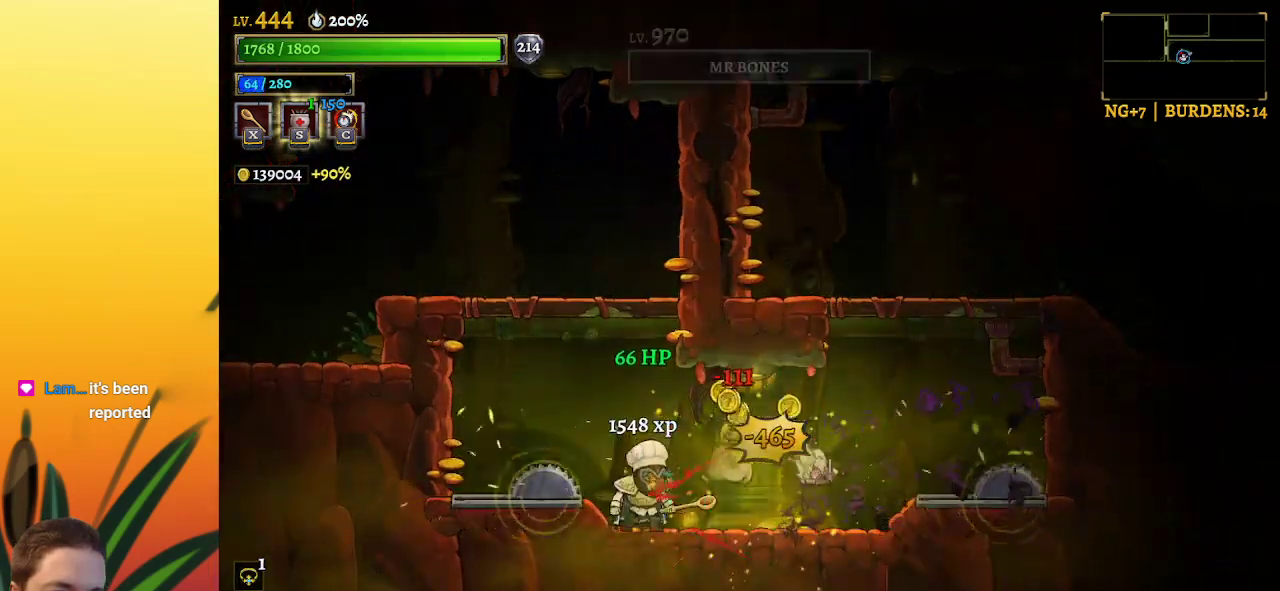
{"keys": ["right"], "events": [[33, "right", "down"]]}
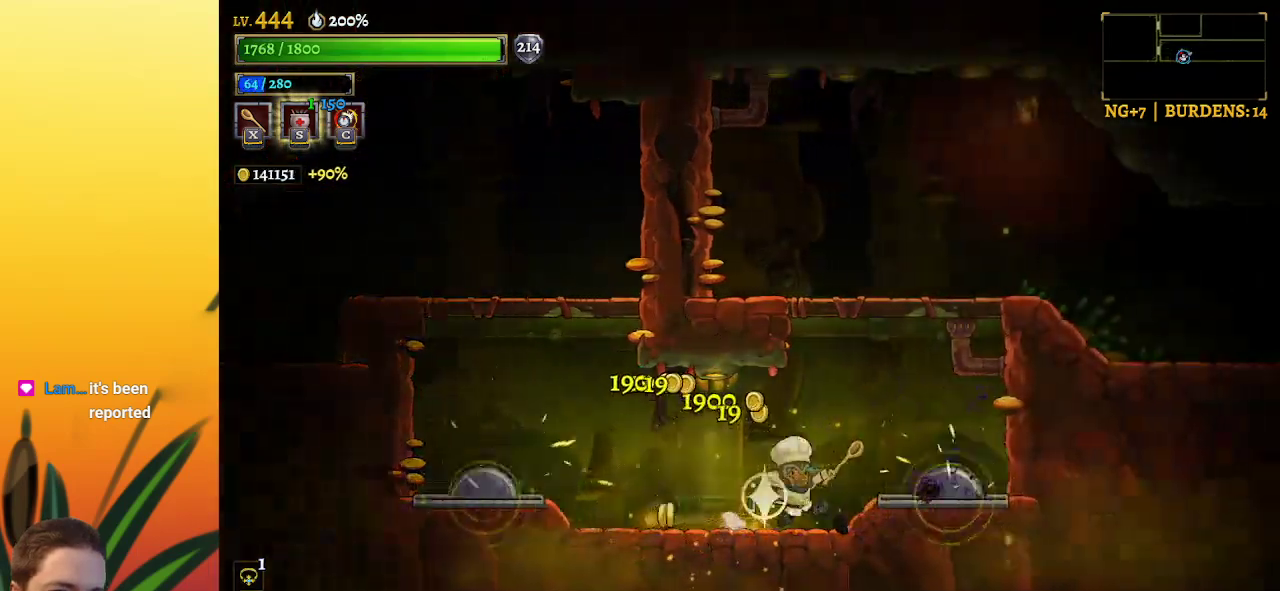
{"keys": ["right", "z"], "events": [[83, "z", "down"], [183, "right", "up"], [467, "right", "down"]]}
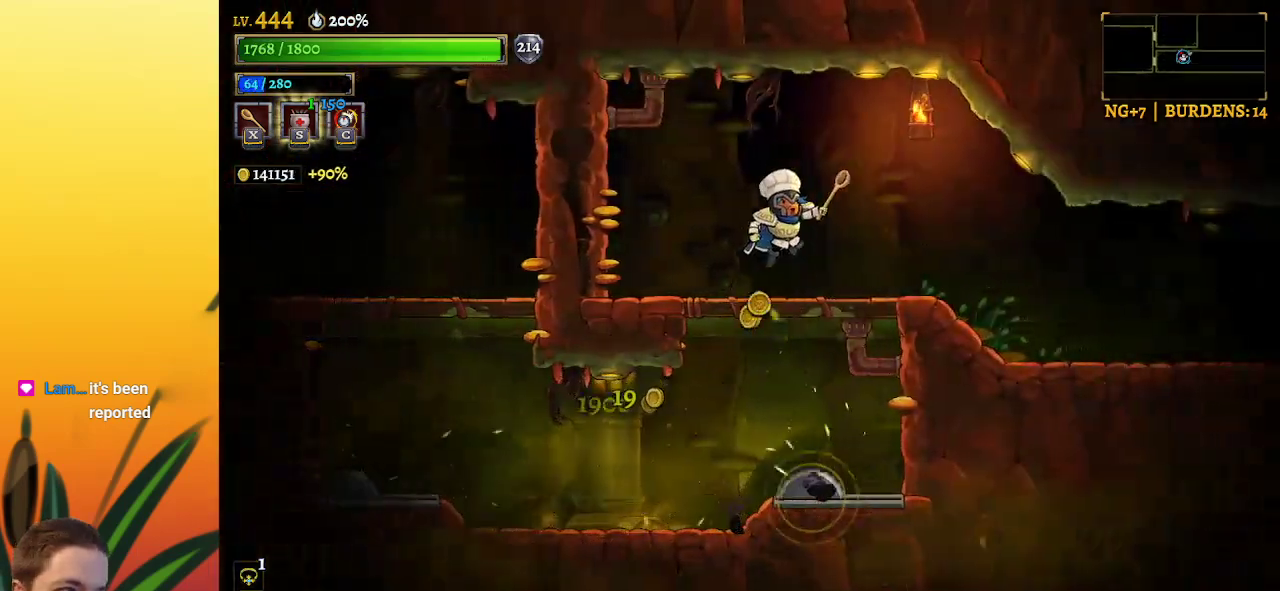
{"keys": [], "events": [[150, "z", "up"], [300, "right", "up"], [383, "x", "down"], [483, "x", "up"]]}
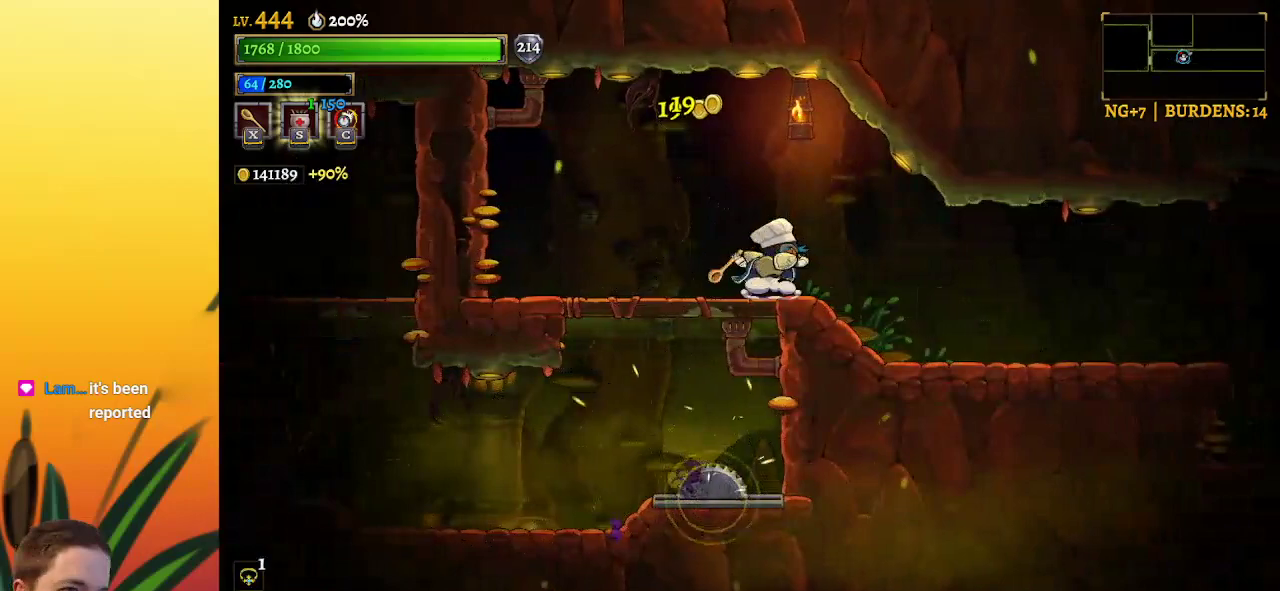
{"keys": ["right", "z"], "events": [[117, "left", "down"], [350, "left", "up"], [450, "right", "down"], [500, "z", "down"]]}
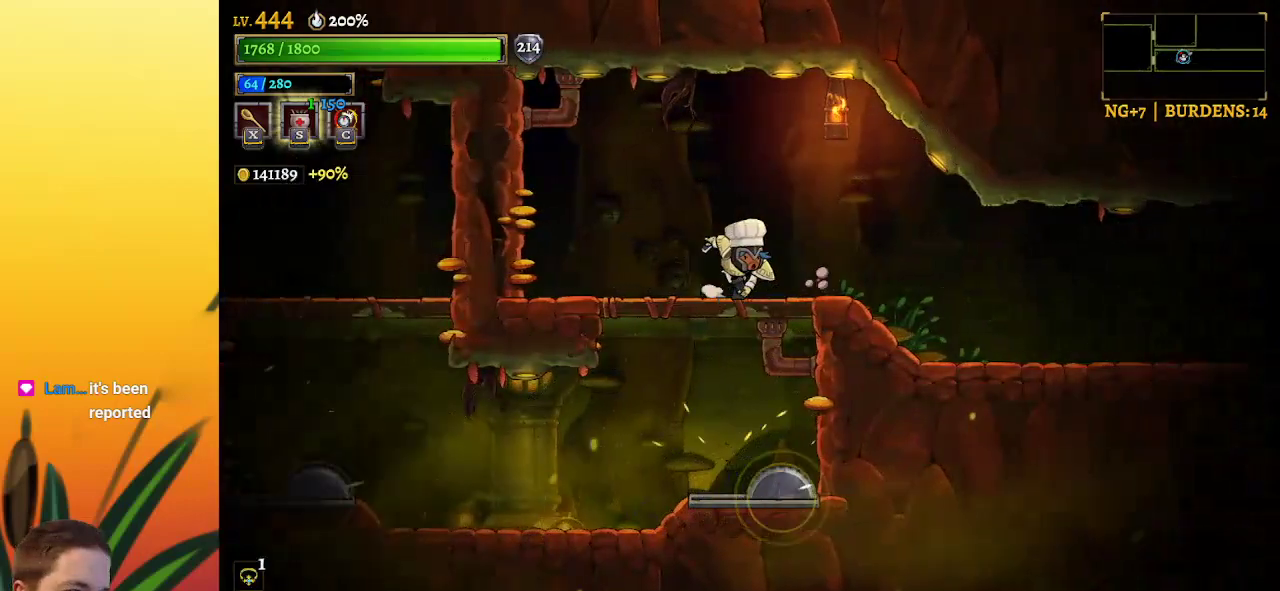
{"keys": [], "events": [[133, "z", "up"], [183, "down", "down"], [283, "right", "up"], [333, "down", "up"]]}